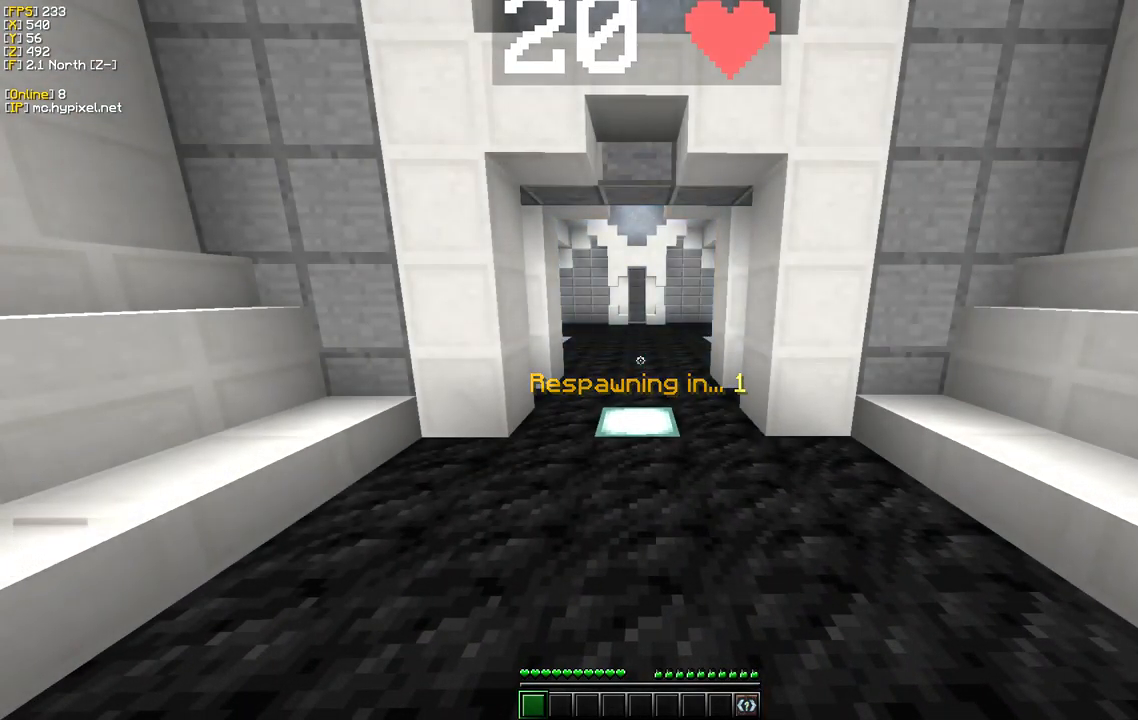
Gameplay with keyboard and mouse; each line is a JSON object with the keys and mouse buttons held at the frame after it. "events" lists presses ("down") and releases ("up") of "a", "d", "s", "w", "mouse_left" and "mouse_right" between this image and that frame as [ms after this image, input, new state], when the widget could be followed in between. "mouse_left", "mouse_right" = the "left", "right" buttons of the "mouse" list. No other keys are recorded. Fast repeated clicks can show as one long hold. Mouse movement is not recorded.
{"keys": ["w"], "mouse": [], "events": []}
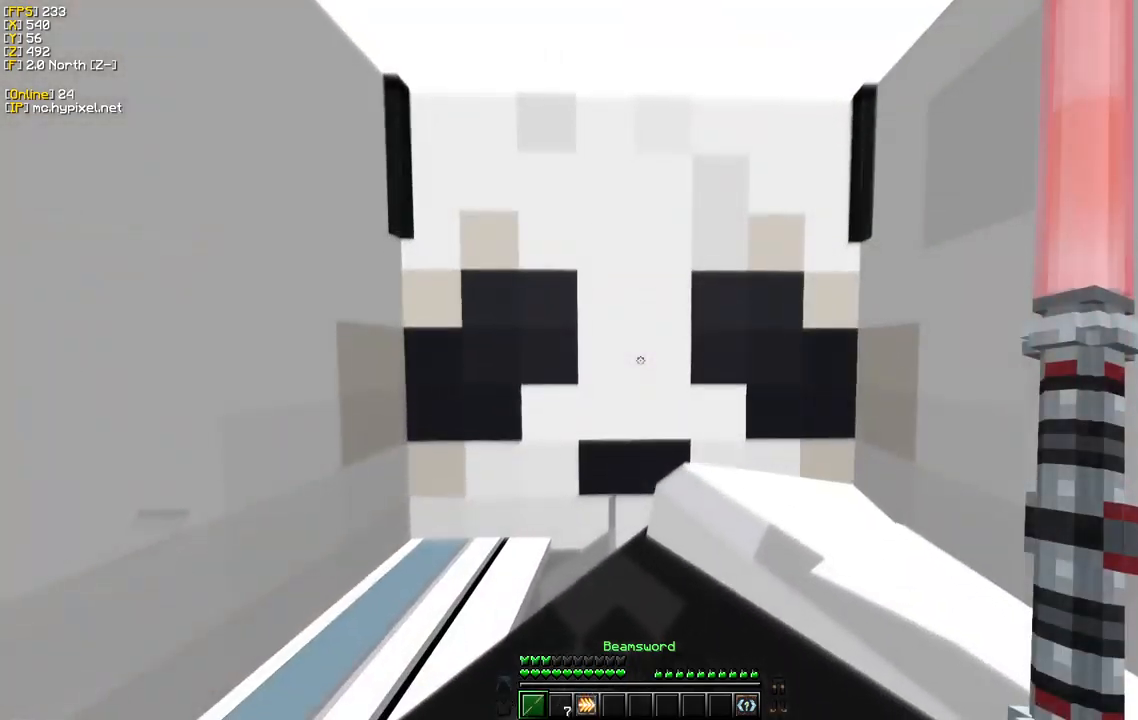
{"keys": ["w"], "mouse": [], "events": []}
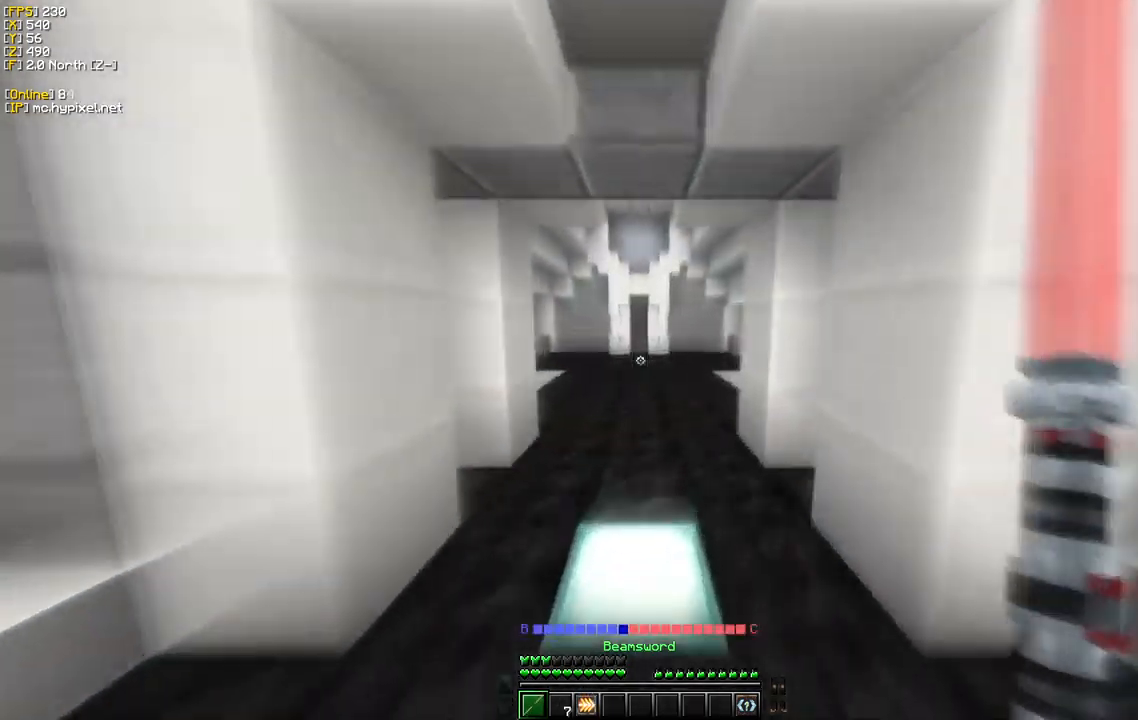
{"keys": ["w"], "mouse": [], "events": []}
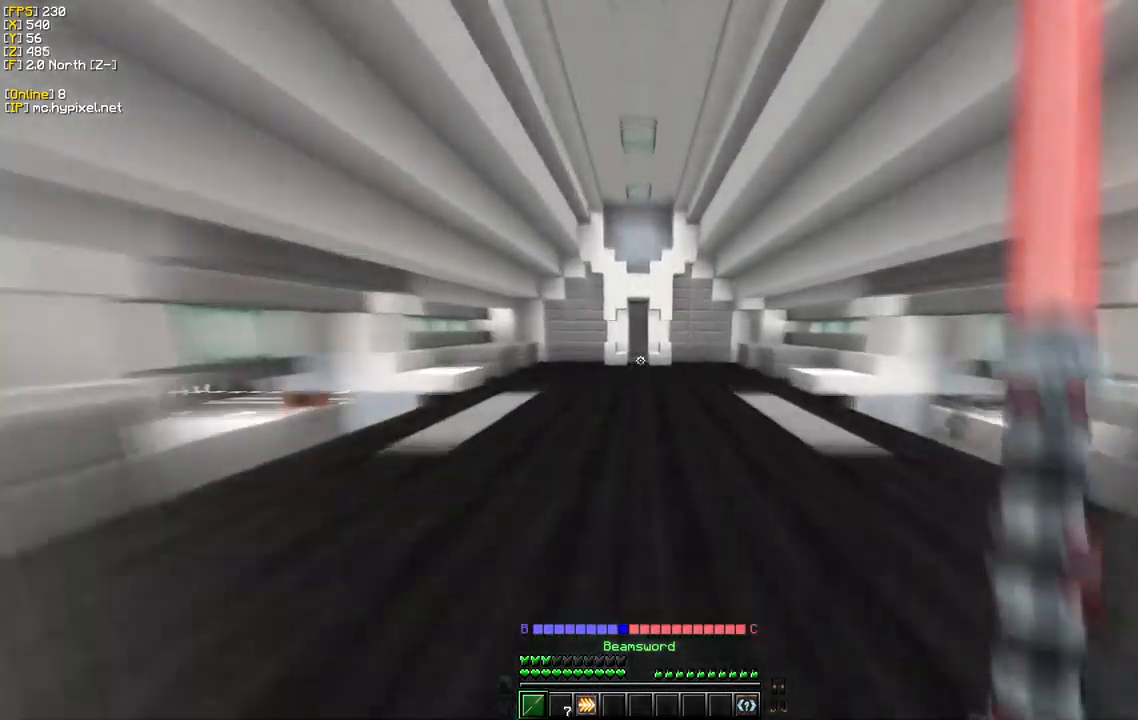
{"keys": ["w"], "mouse": [], "events": []}
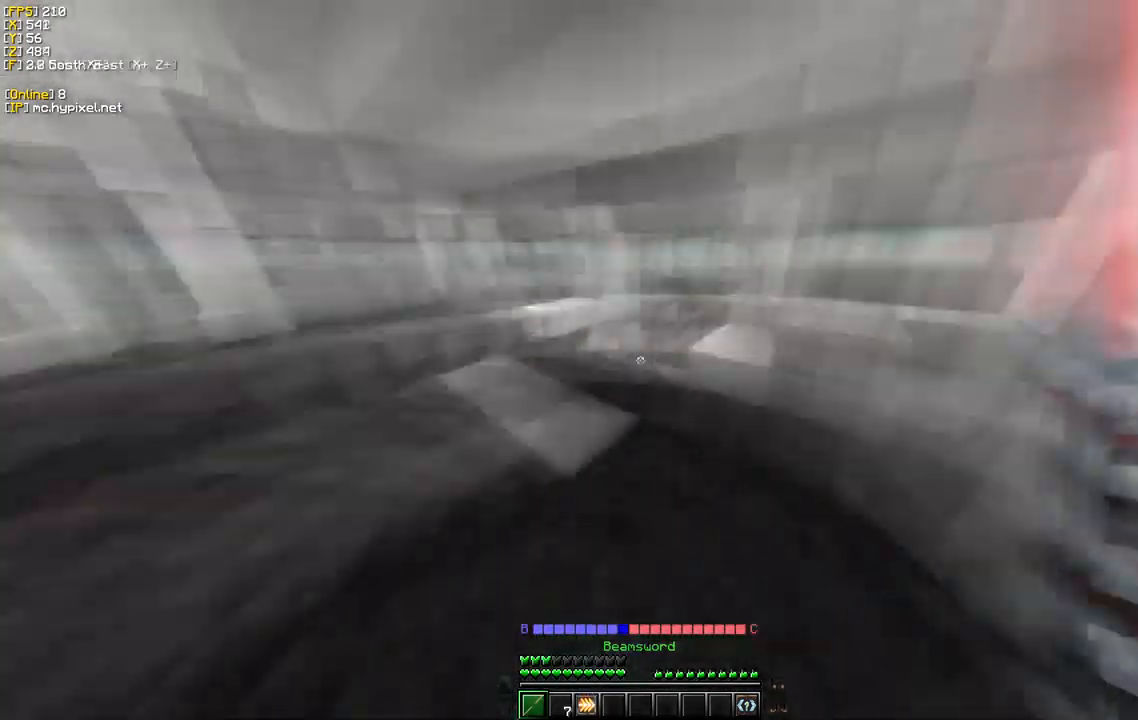
{"keys": ["w"], "mouse": [], "events": [[150, "a", "down"], [400, "a", "up"]]}
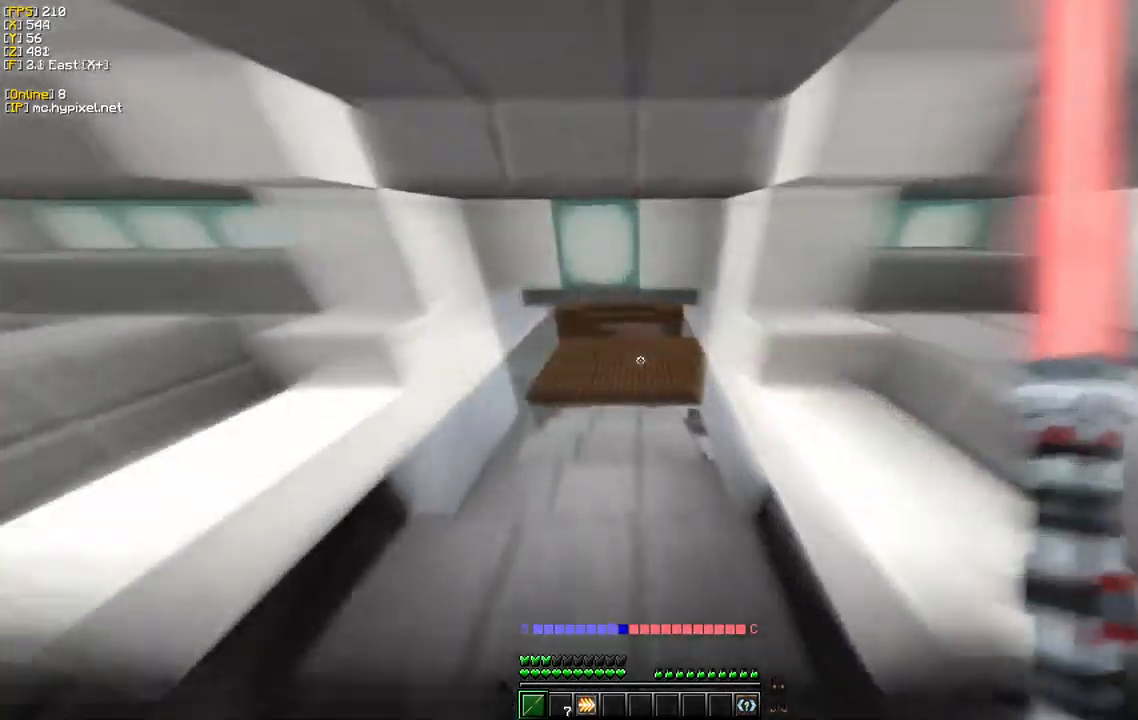
{"keys": ["w"], "mouse": [], "events": []}
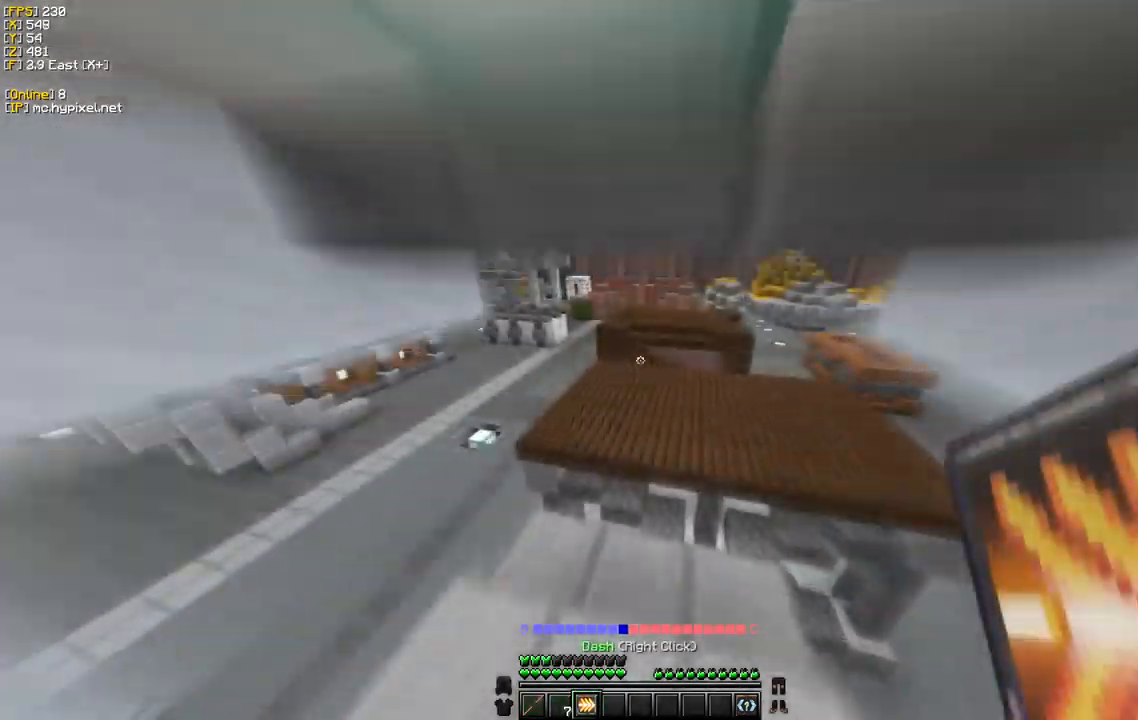
{"keys": ["w"], "mouse": [], "events": []}
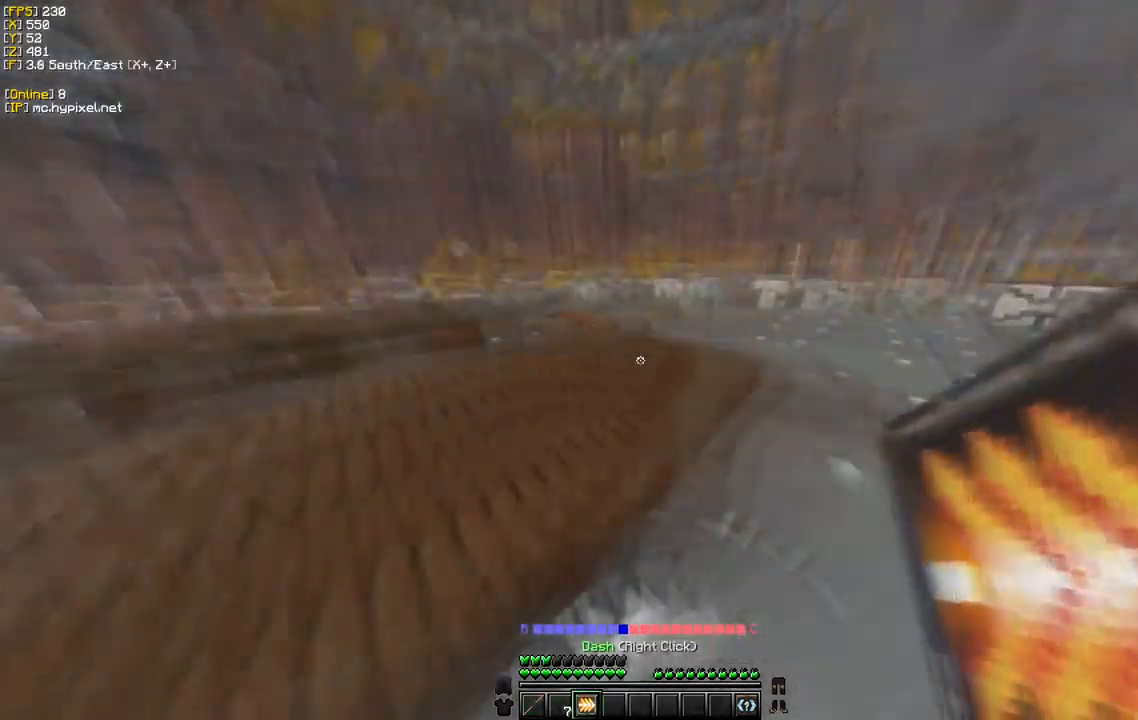
{"keys": ["w"], "mouse": [], "events": []}
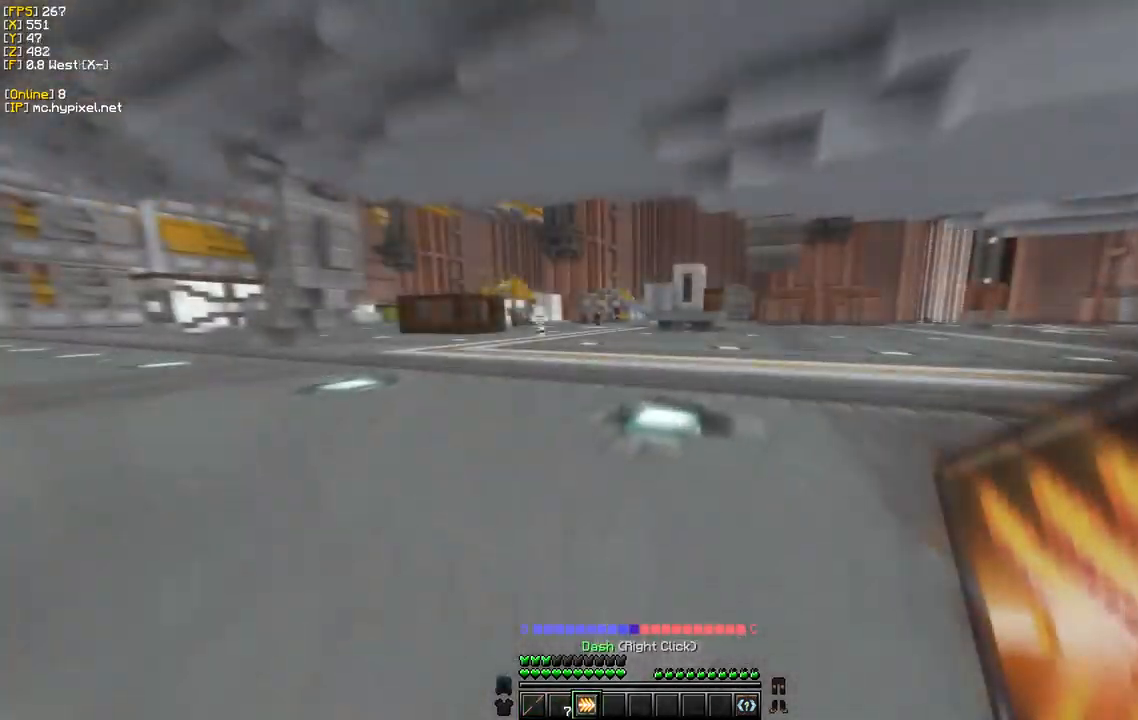
{"keys": ["w"], "mouse": [], "events": []}
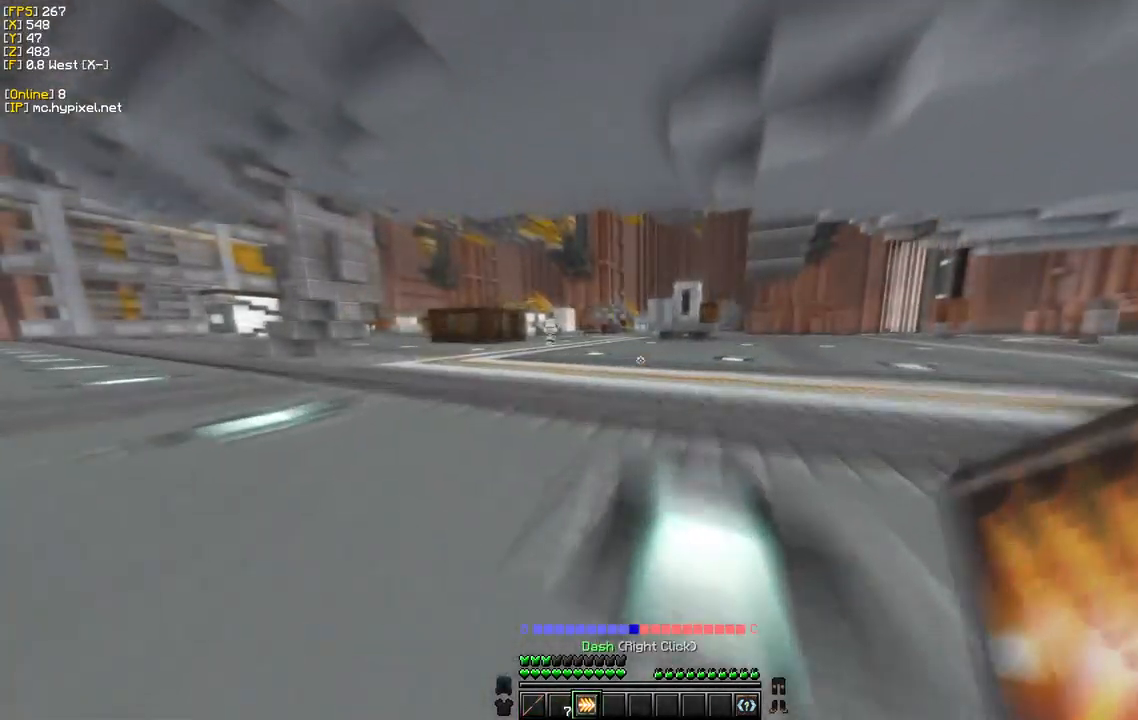
{"keys": ["a", "w"], "mouse": [], "events": [[450, "a", "down"]]}
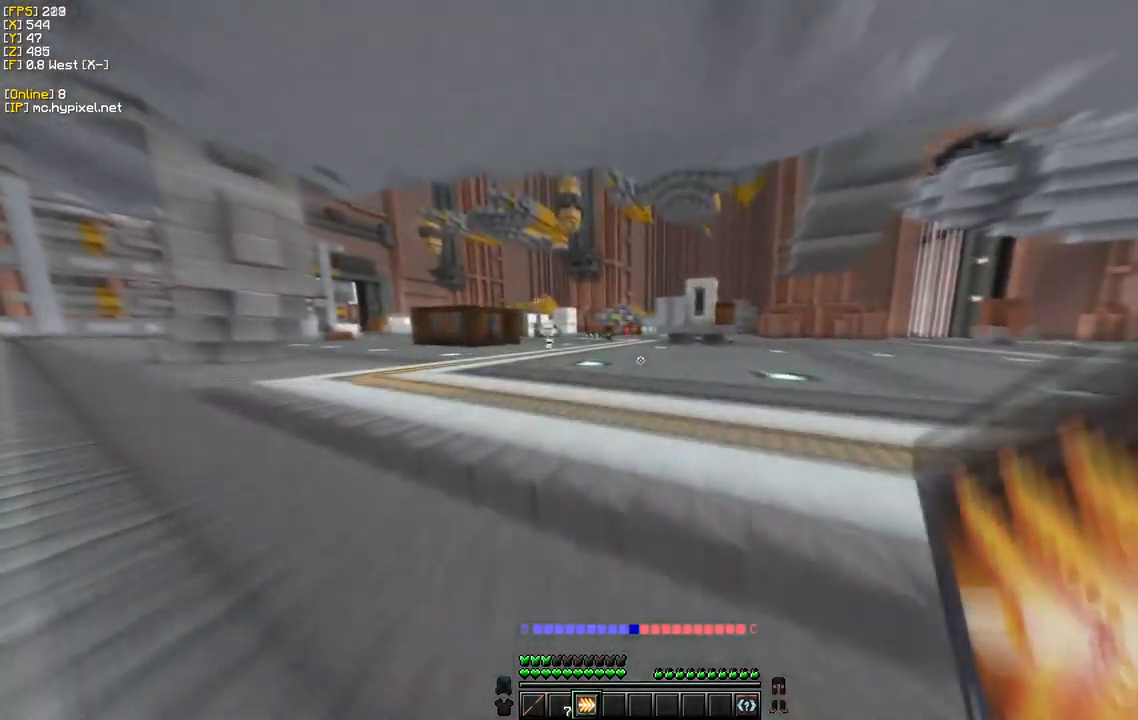
{"keys": ["w"], "mouse": [], "events": [[217, "a", "up"]]}
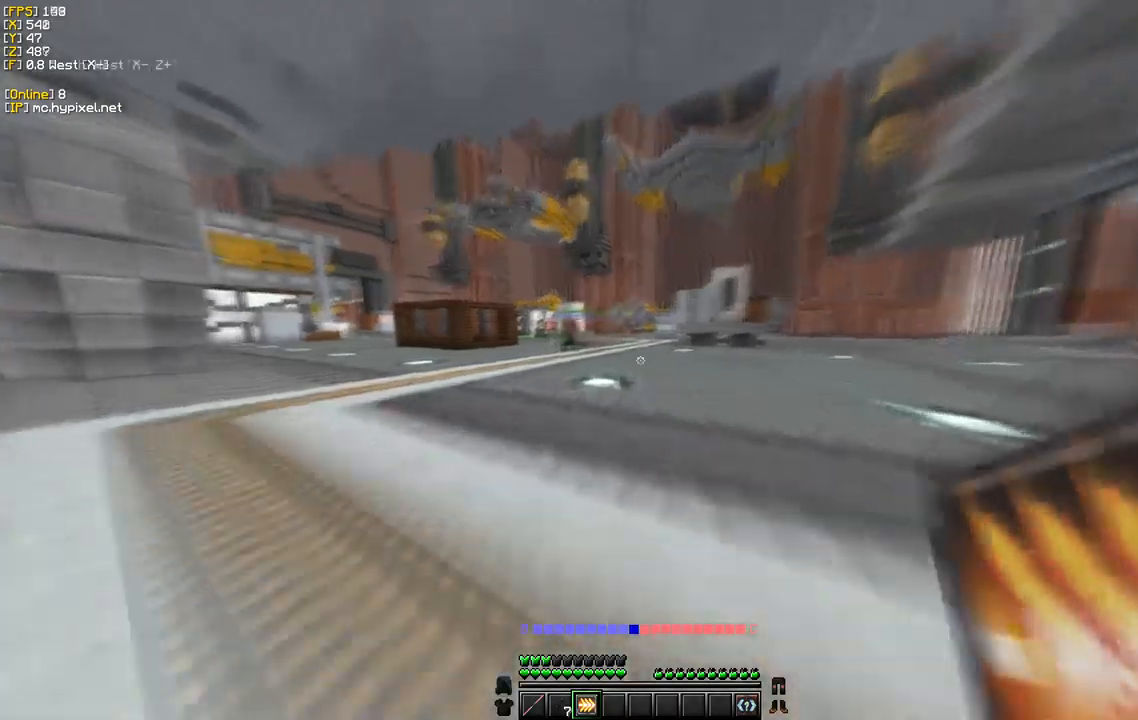
{"keys": ["w"], "mouse": [], "events": [[50, "mouse_right", "down"], [250, "mouse_right", "up"]]}
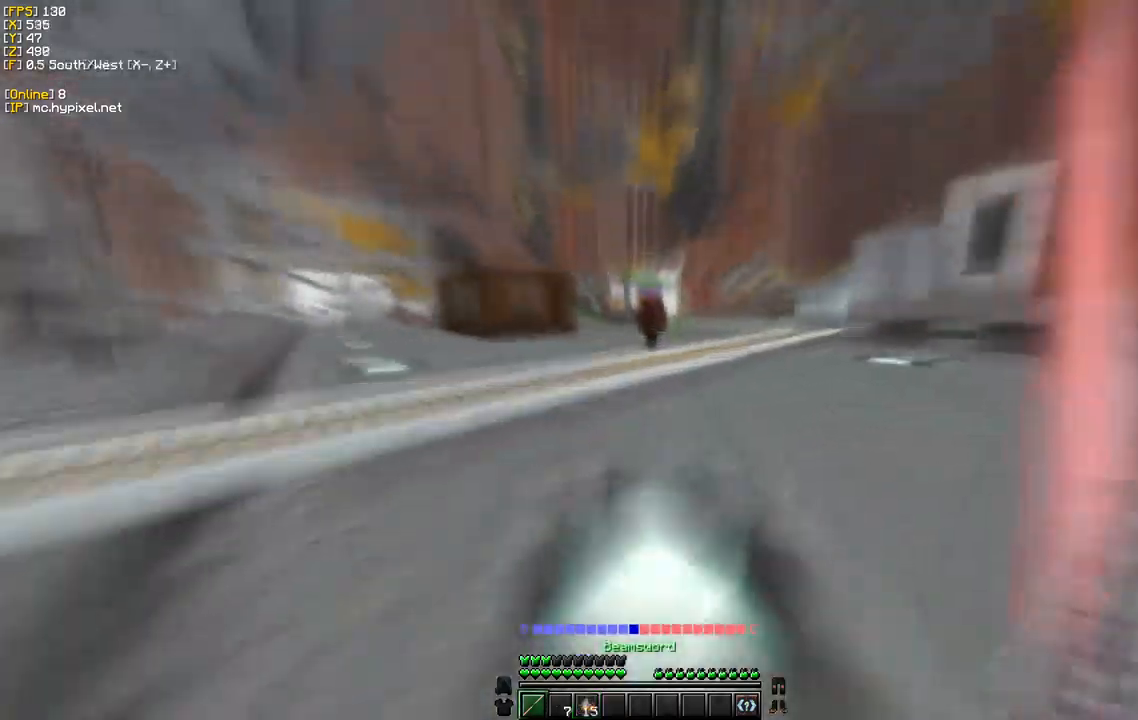
{"keys": ["w"], "mouse": ["left"], "events": [[434, "mouse_left", "down"]]}
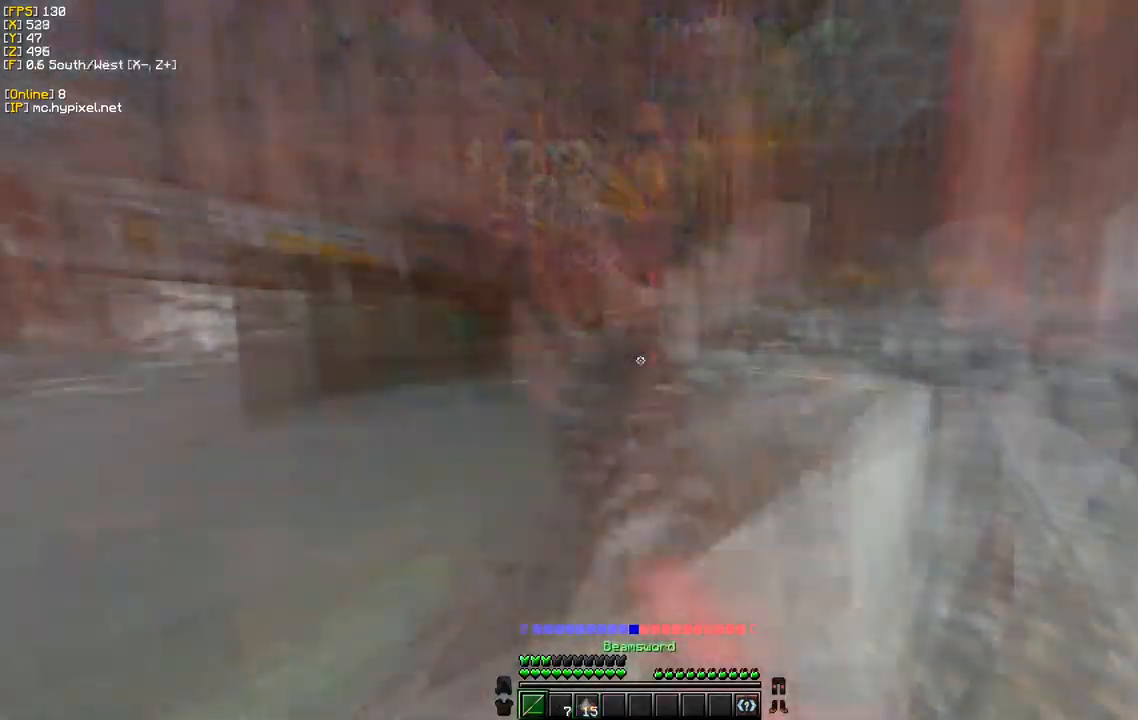
{"keys": ["a", "w"], "mouse": ["left"], "events": [[50, "s", "down"], [84, "w", "up"], [234, "a", "down"], [417, "s", "up"], [450, "w", "down"]]}
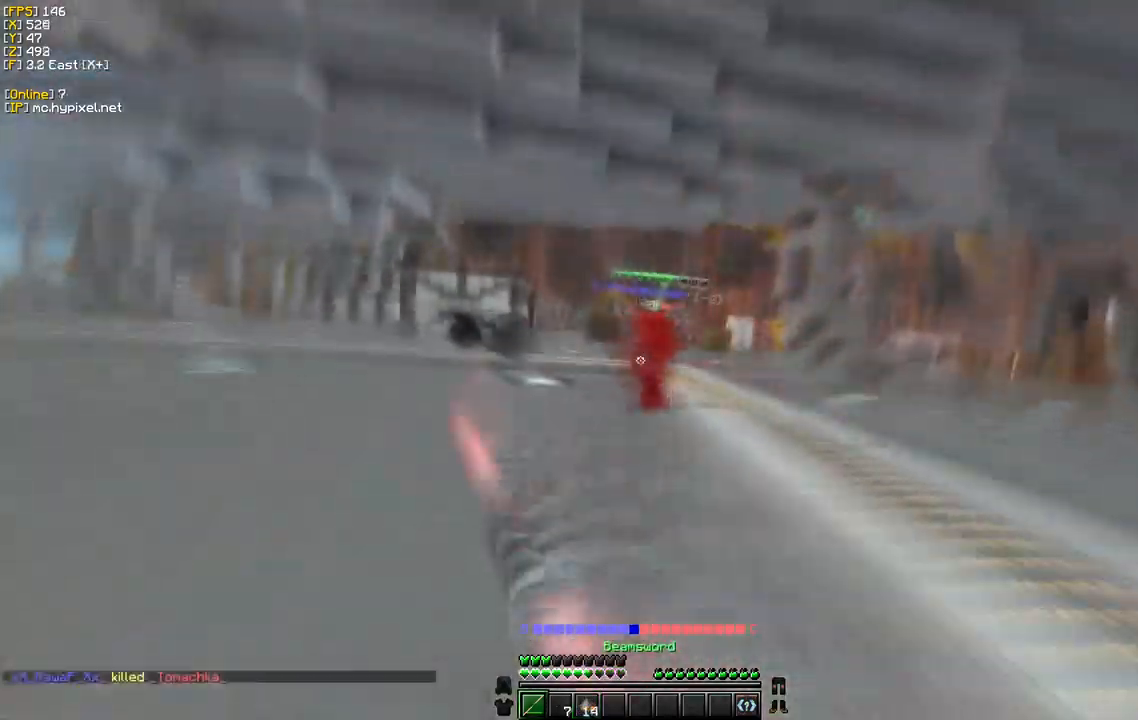
{"keys": ["w"], "mouse": ["left"], "events": [[317, "a", "up"]]}
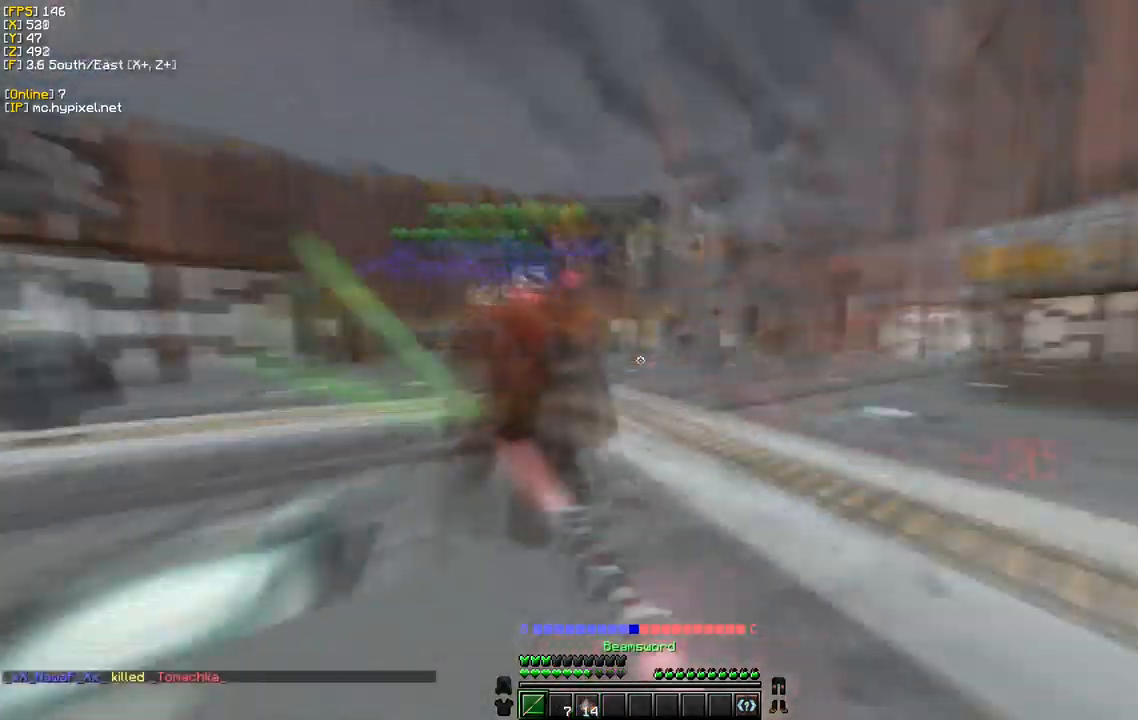
{"keys": ["a"], "mouse": ["left"], "events": [[150, "a", "down"], [450, "w", "up"]]}
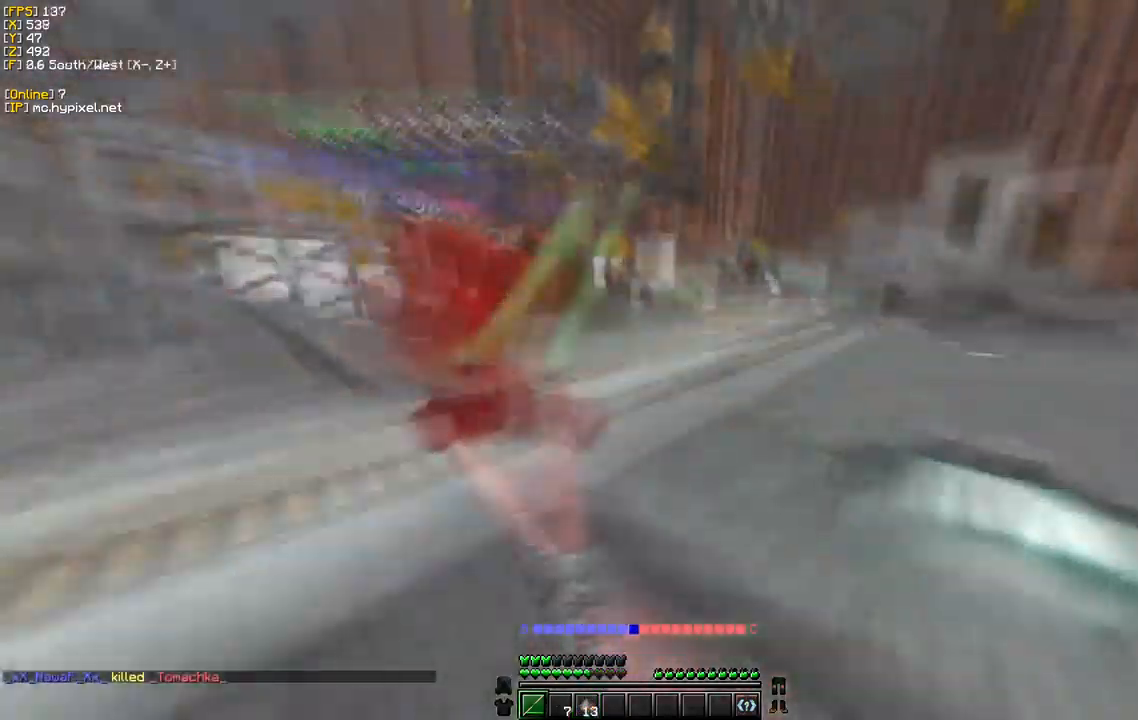
{"keys": ["w"], "mouse": ["left"], "events": [[84, "w", "down"], [417, "a", "up"]]}
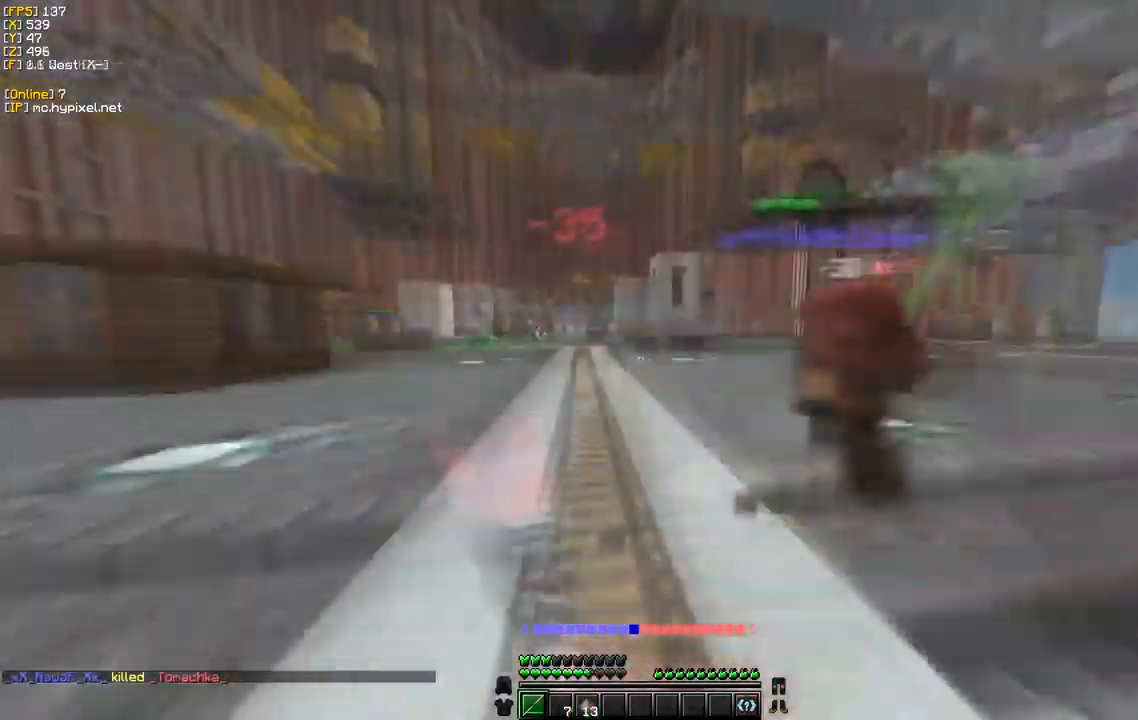
{"keys": ["d", "w"], "mouse": ["left"], "events": [[50, "d", "down"]]}
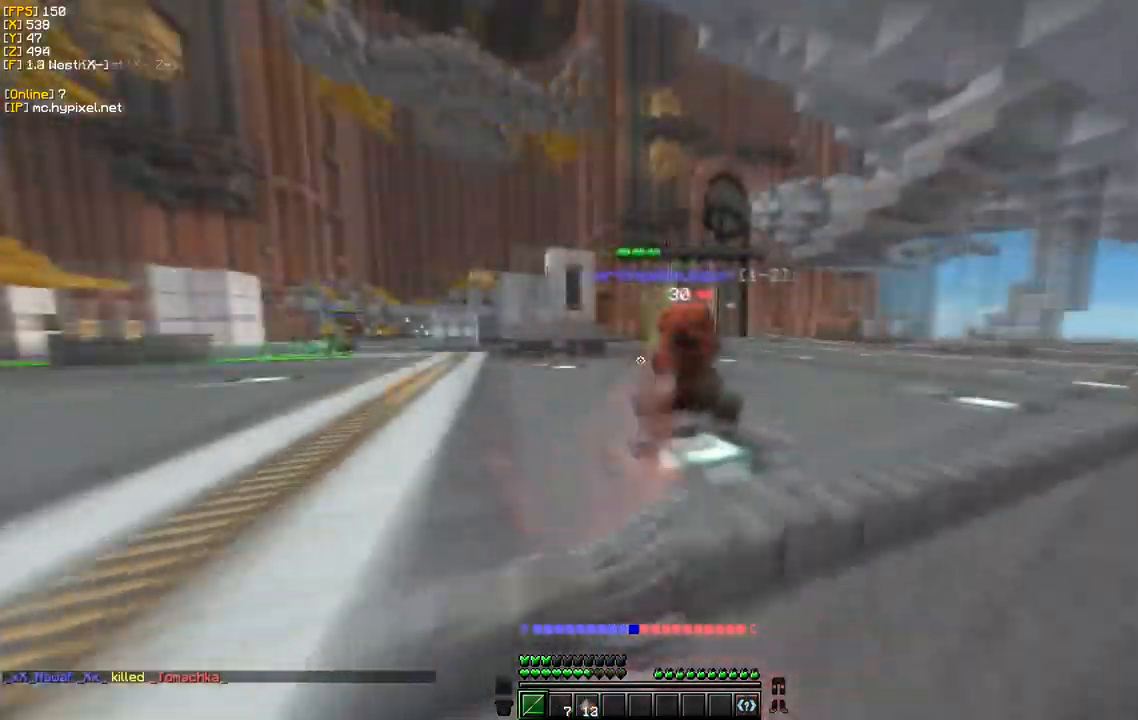
{"keys": ["d", "w"], "mouse": ["left"], "events": [[17, "mouse_left", "up"], [84, "mouse_left", "down"], [117, "d", "up"], [284, "d", "down"]]}
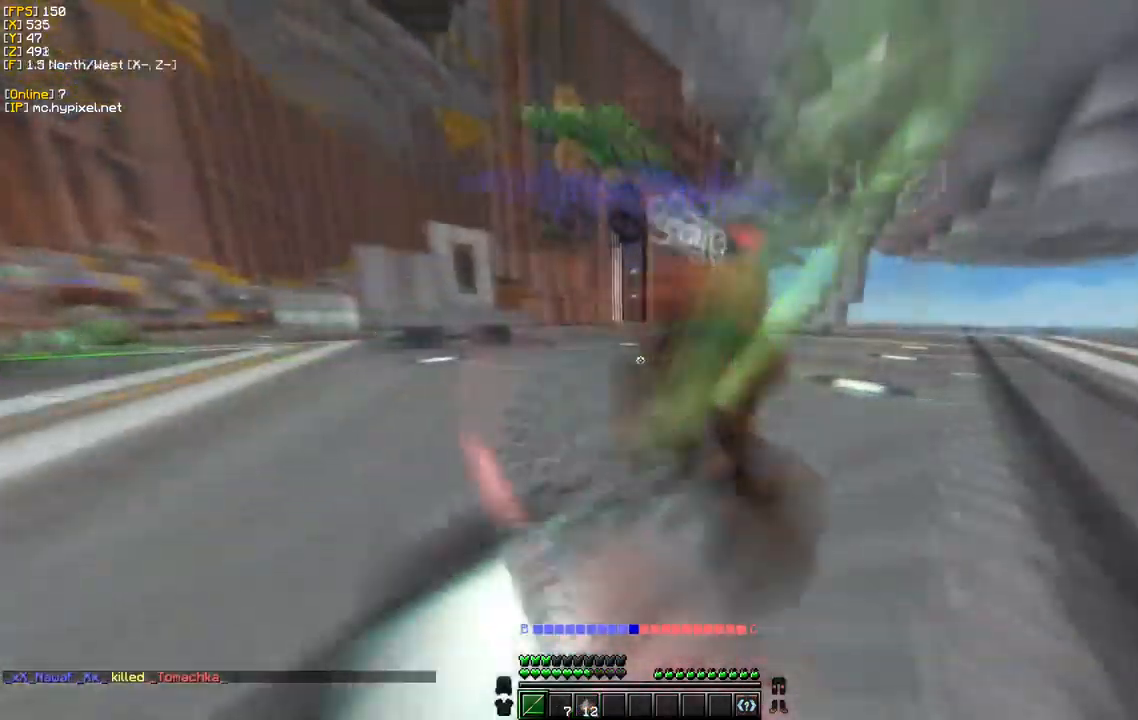
{"keys": ["w"], "mouse": ["left"], "events": [[434, "d", "up"]]}
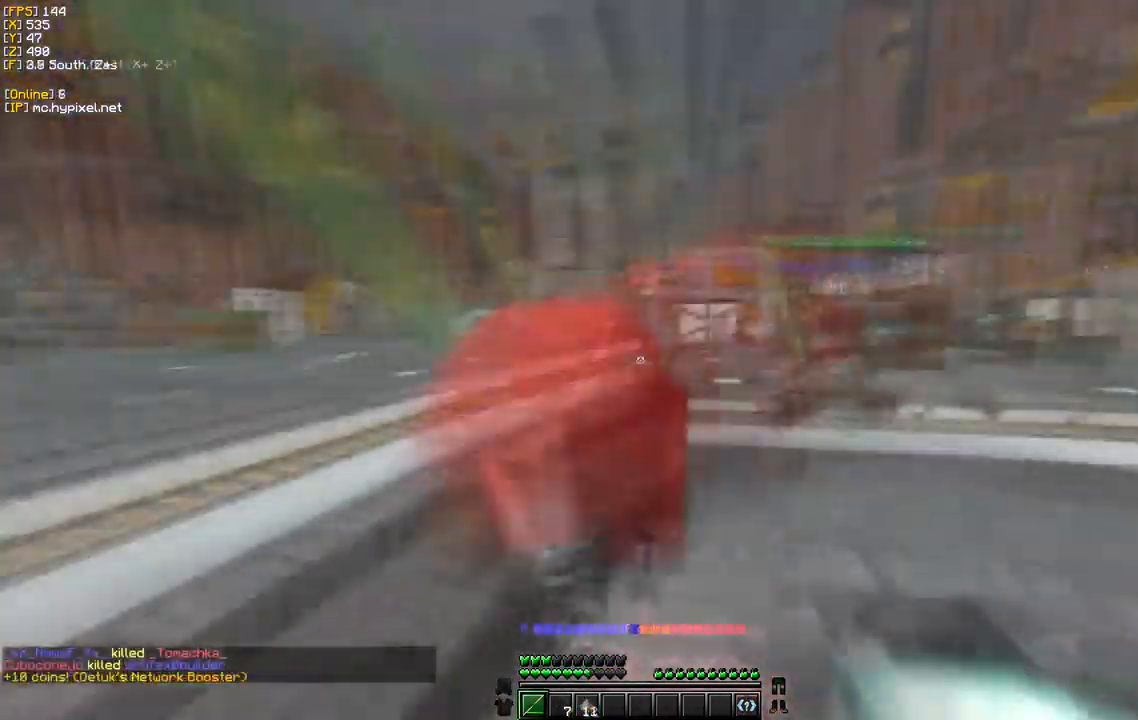
{"keys": ["w"], "mouse": [], "events": [[84, "d", "down"], [284, "mouse_left", "up"], [383, "d", "up"]]}
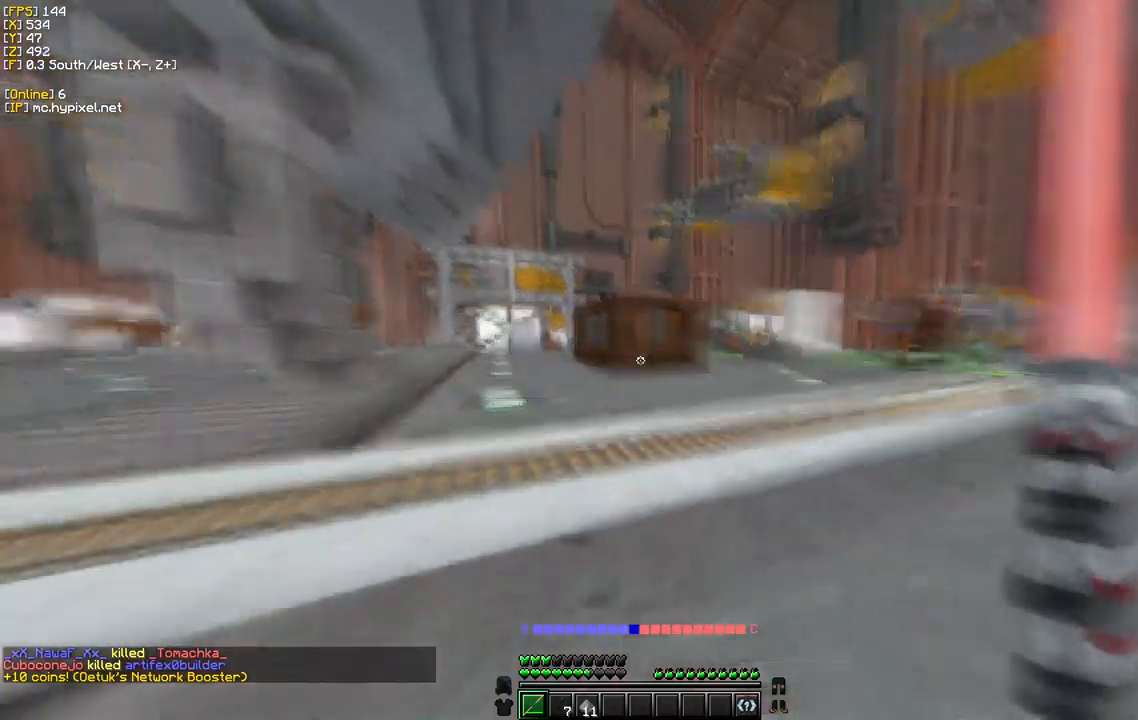
{"keys": ["w"], "mouse": [], "events": [[100, "d", "down"], [367, "d", "up"]]}
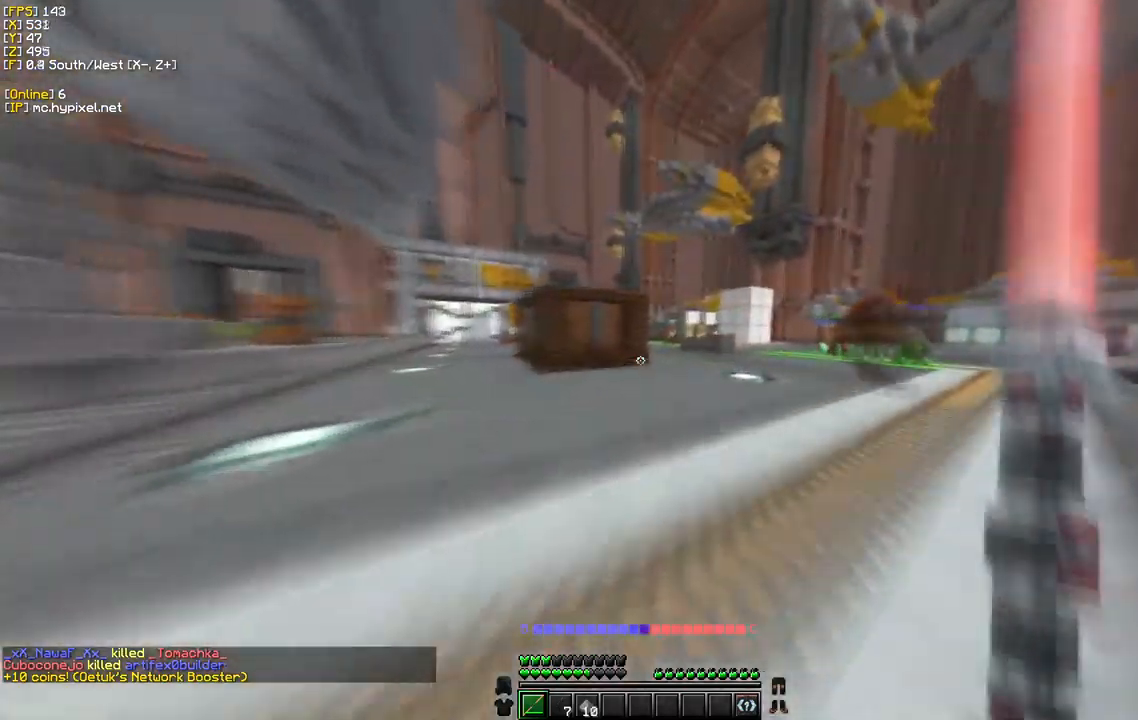
{"keys": ["w"], "mouse": [], "events": []}
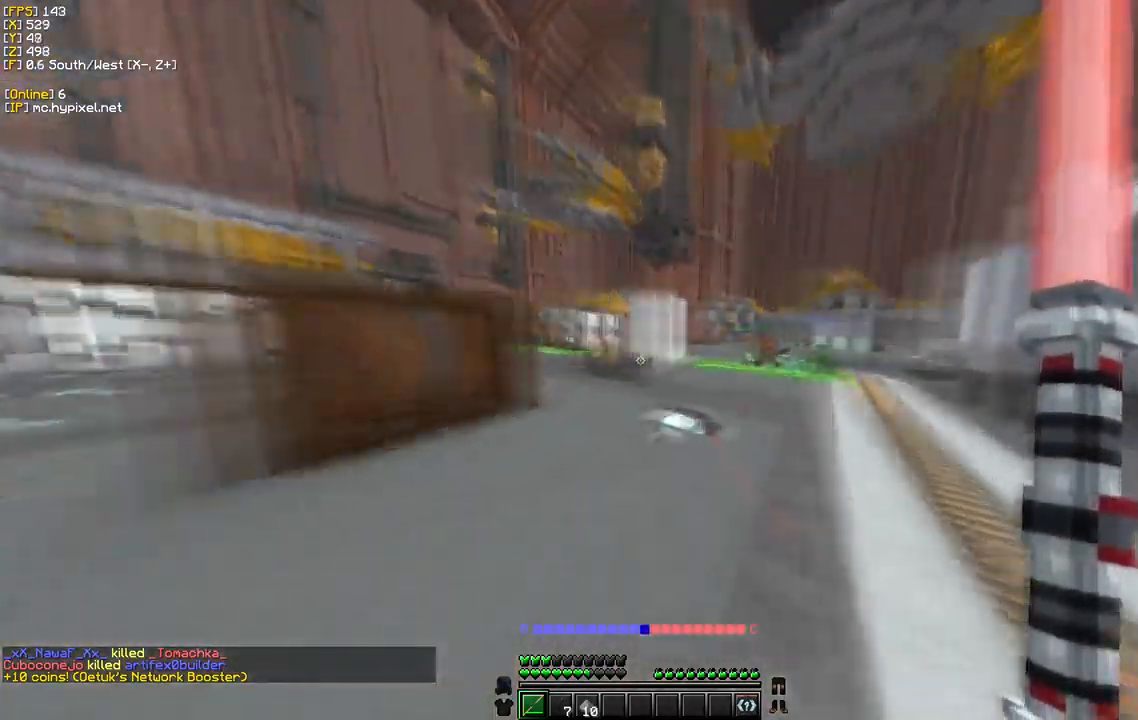
{"keys": ["w"], "mouse": ["right"], "events": [[400, "mouse_right", "down"]]}